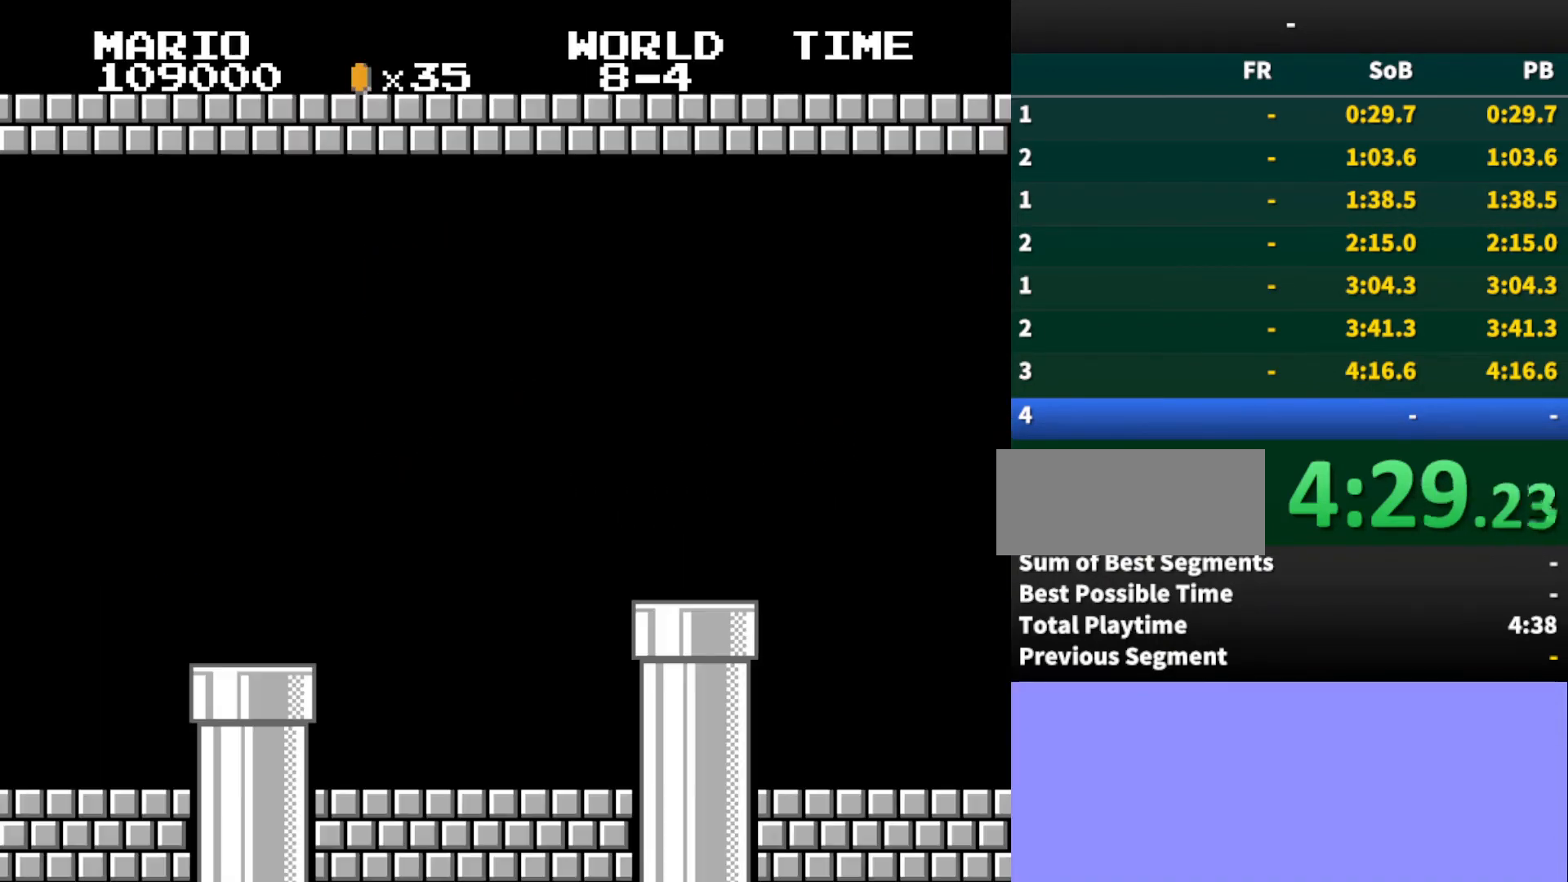
Gameplay with a controller (Nintendo layout); each line is a JSON object with the inputs held at the frame after it. "events" lists button and stick changes between this image and that frame as [ms after this image, input, new state], when the widget could be followed in between. Not read: L3 R3.
{"buttons": ["DPAD_RIGHT"], "events": []}
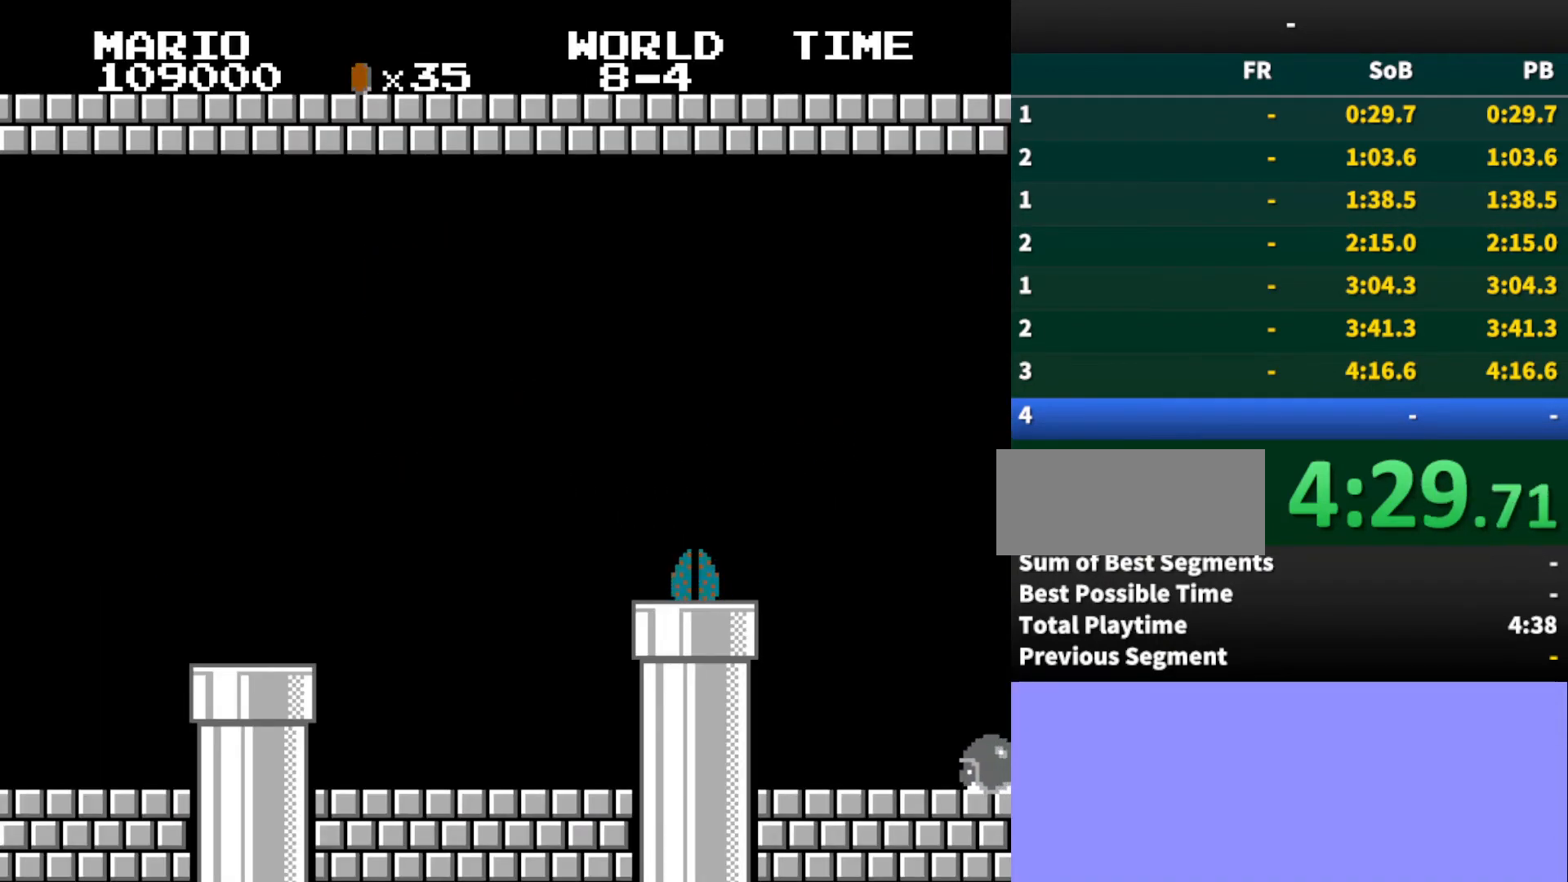
{"buttons": ["B", "DPAD_RIGHT"], "events": [[267, "B", "down"]]}
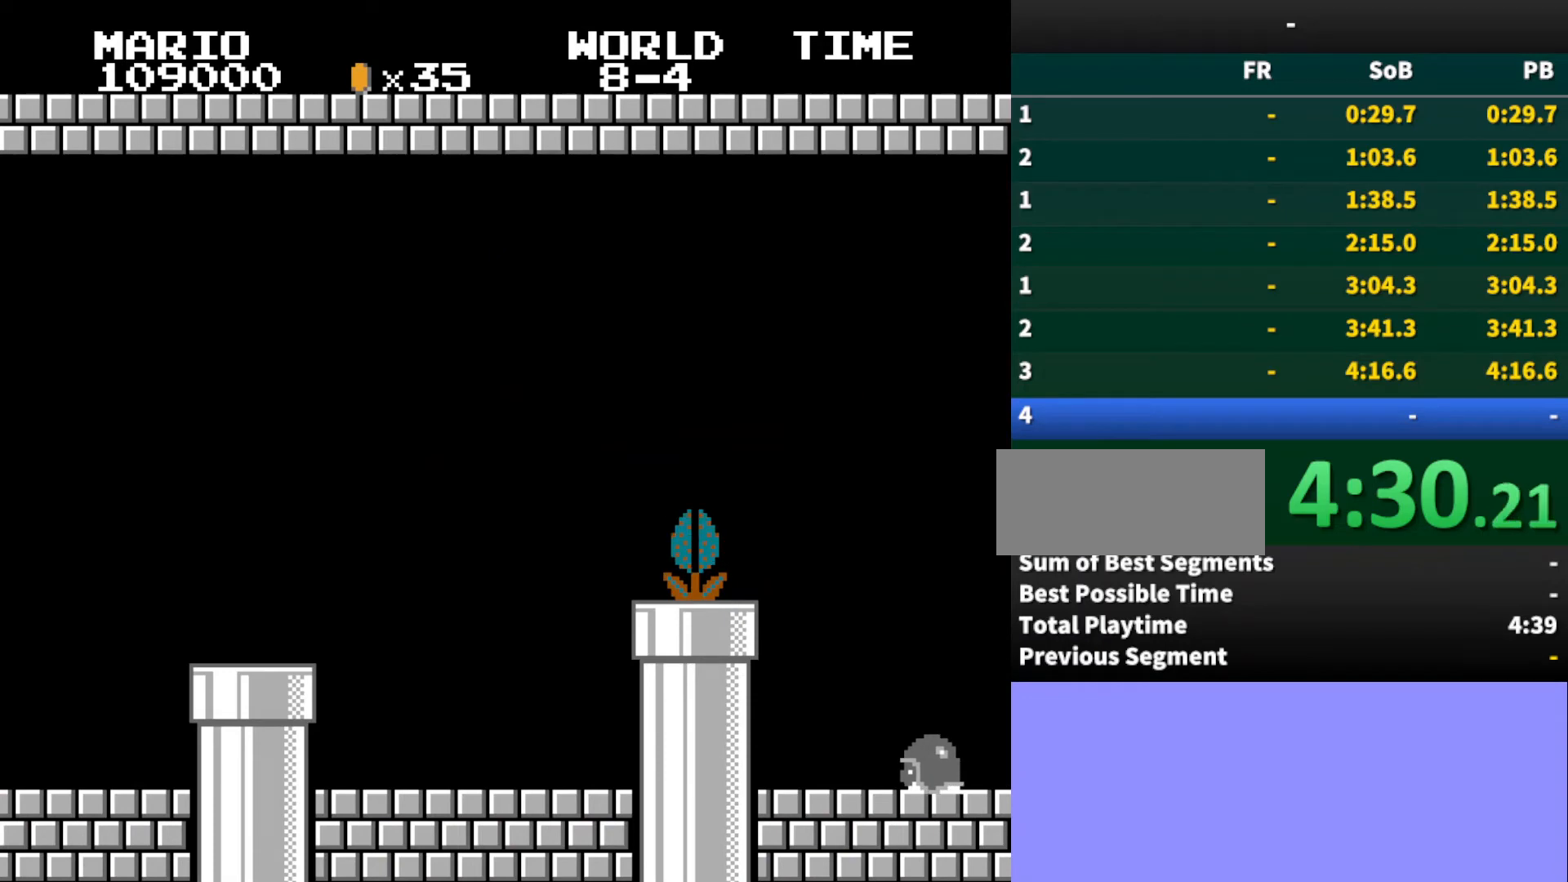
{"buttons": ["B", "DPAD_RIGHT"], "events": []}
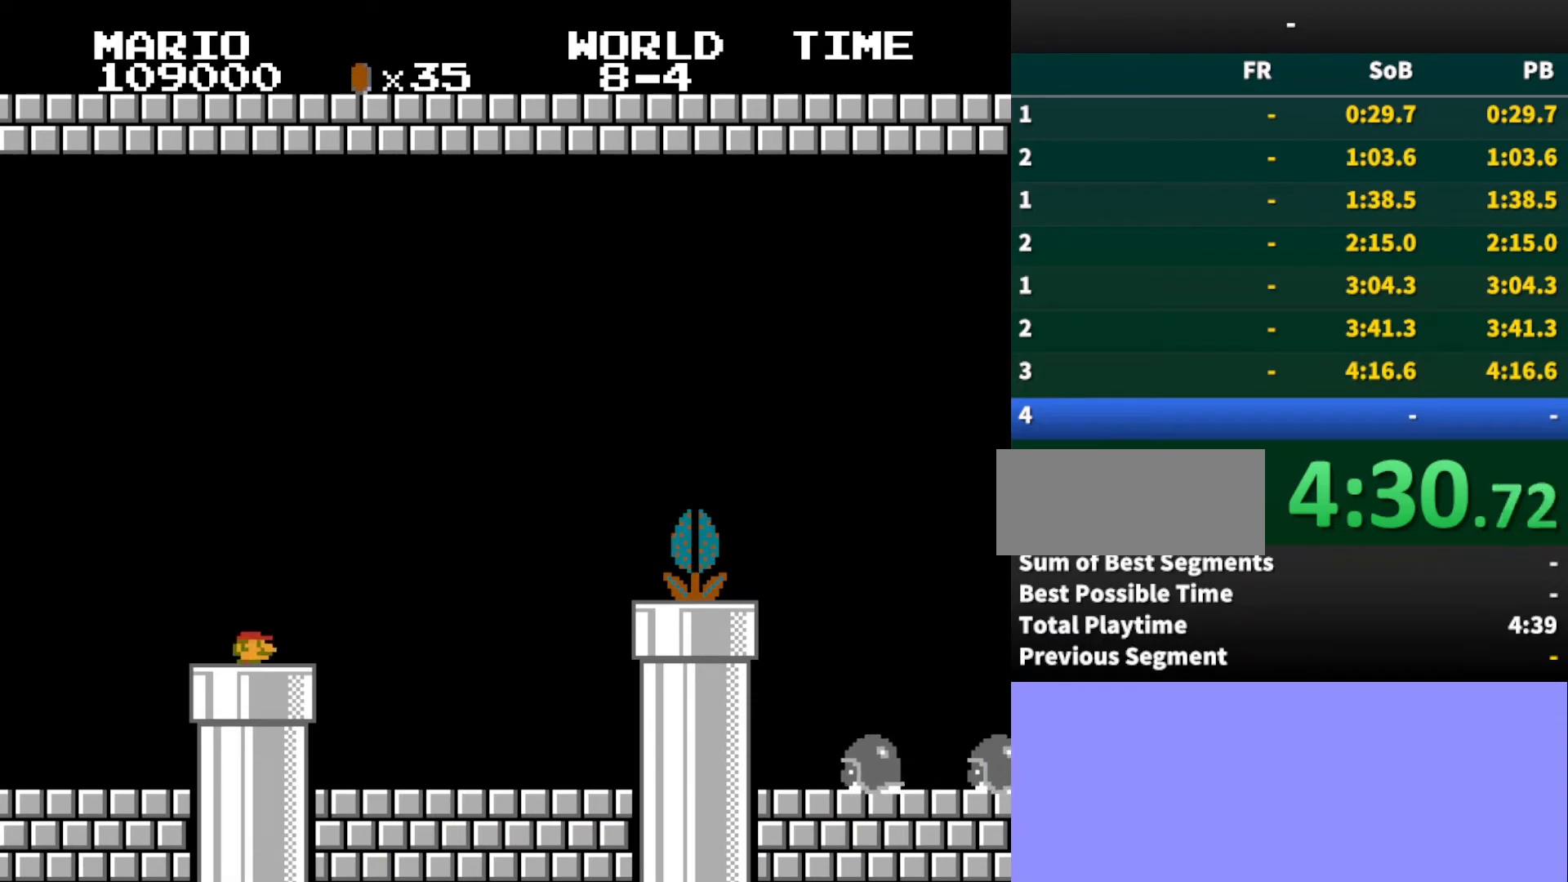
{"buttons": ["B", "DPAD_RIGHT"], "events": []}
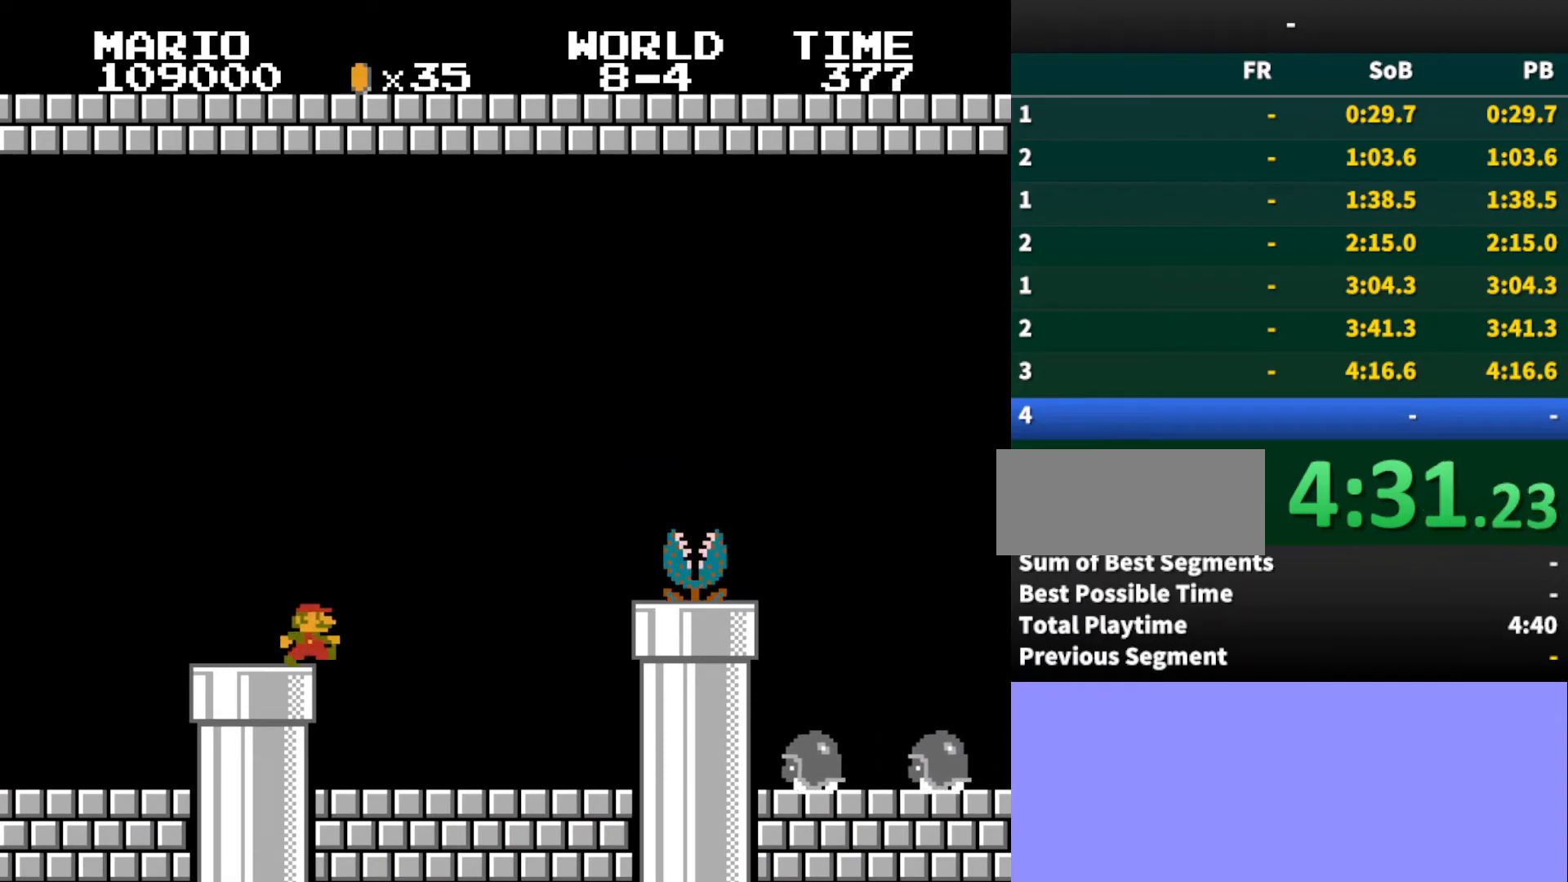
{"buttons": ["B", "DPAD_RIGHT"], "events": [[100, "DPAD_RIGHT", "up"], [267, "DPAD_RIGHT", "down"]]}
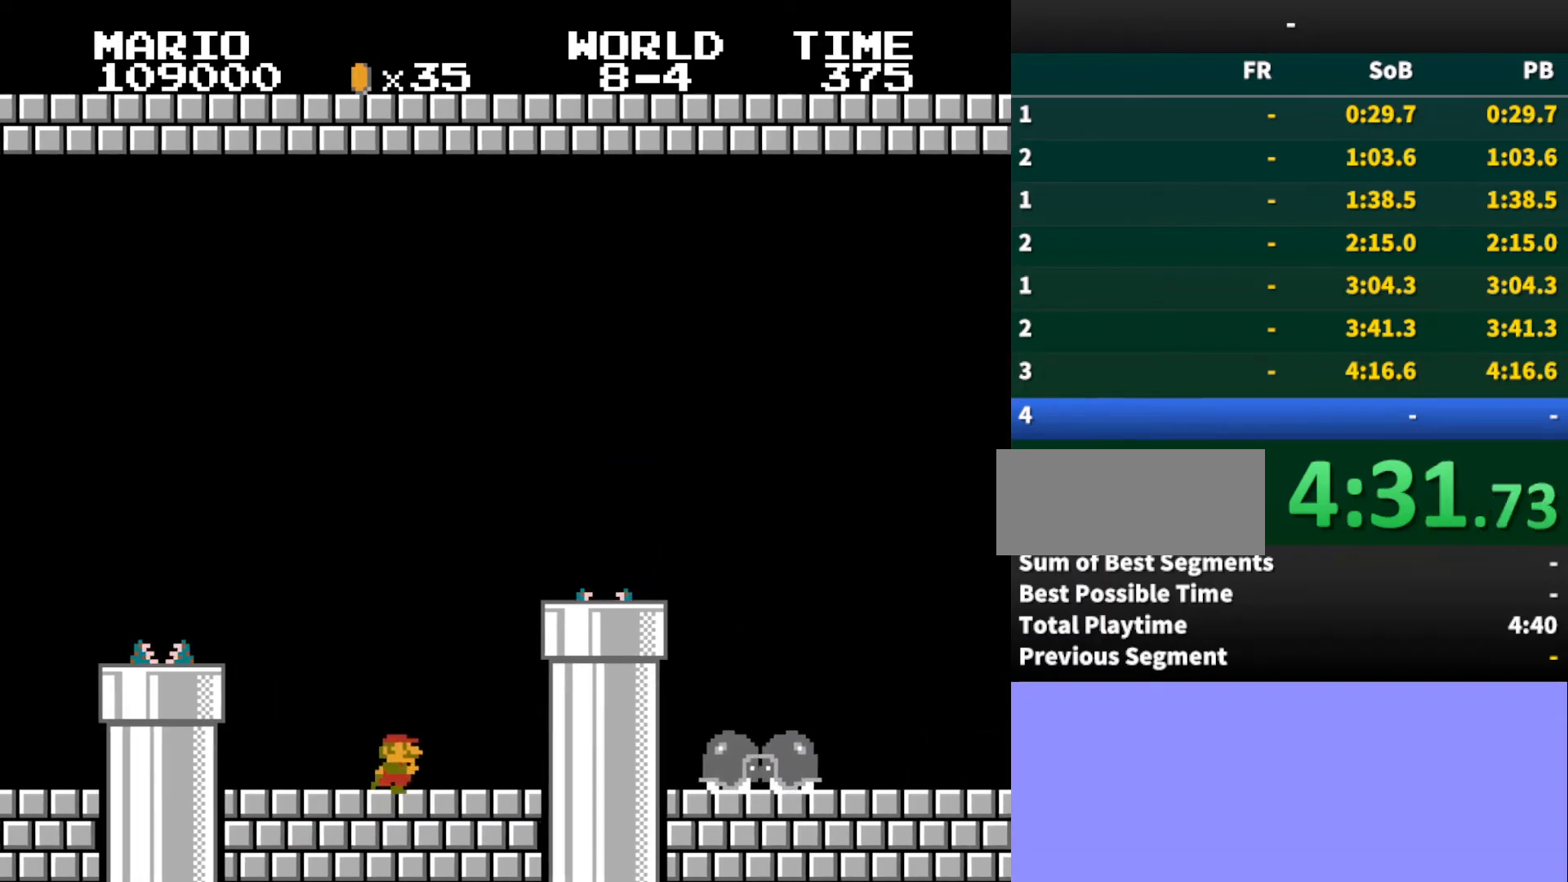
{"buttons": ["B", "DPAD_RIGHT"], "events": [[33, "A", "down"], [167, "A", "up"], [400, "A", "down"], [500, "A", "up"]]}
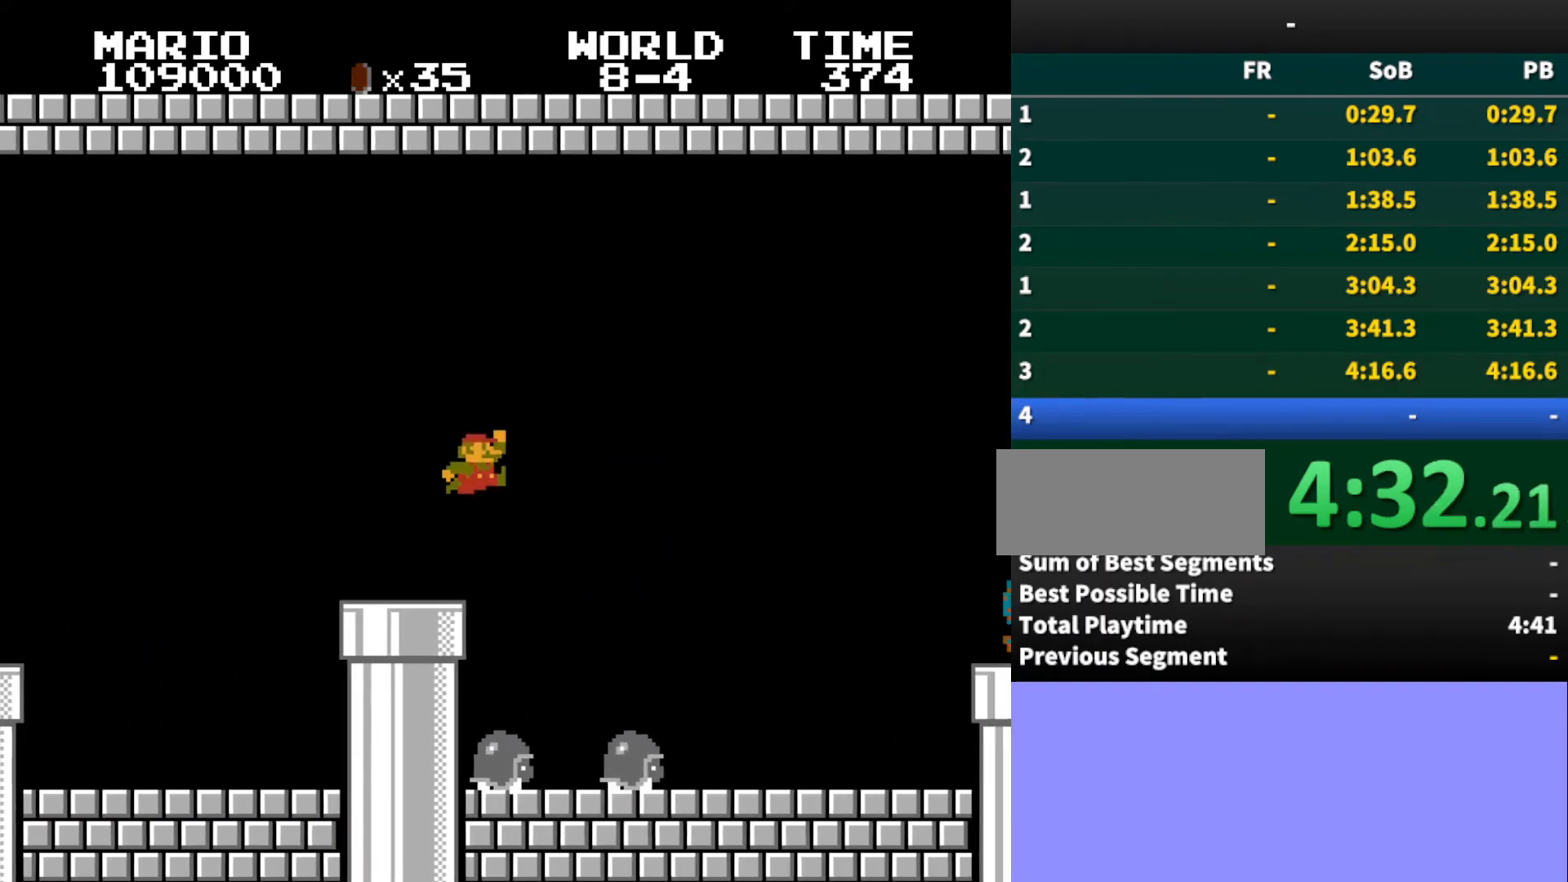
{"buttons": ["B", "DPAD_RIGHT"], "events": []}
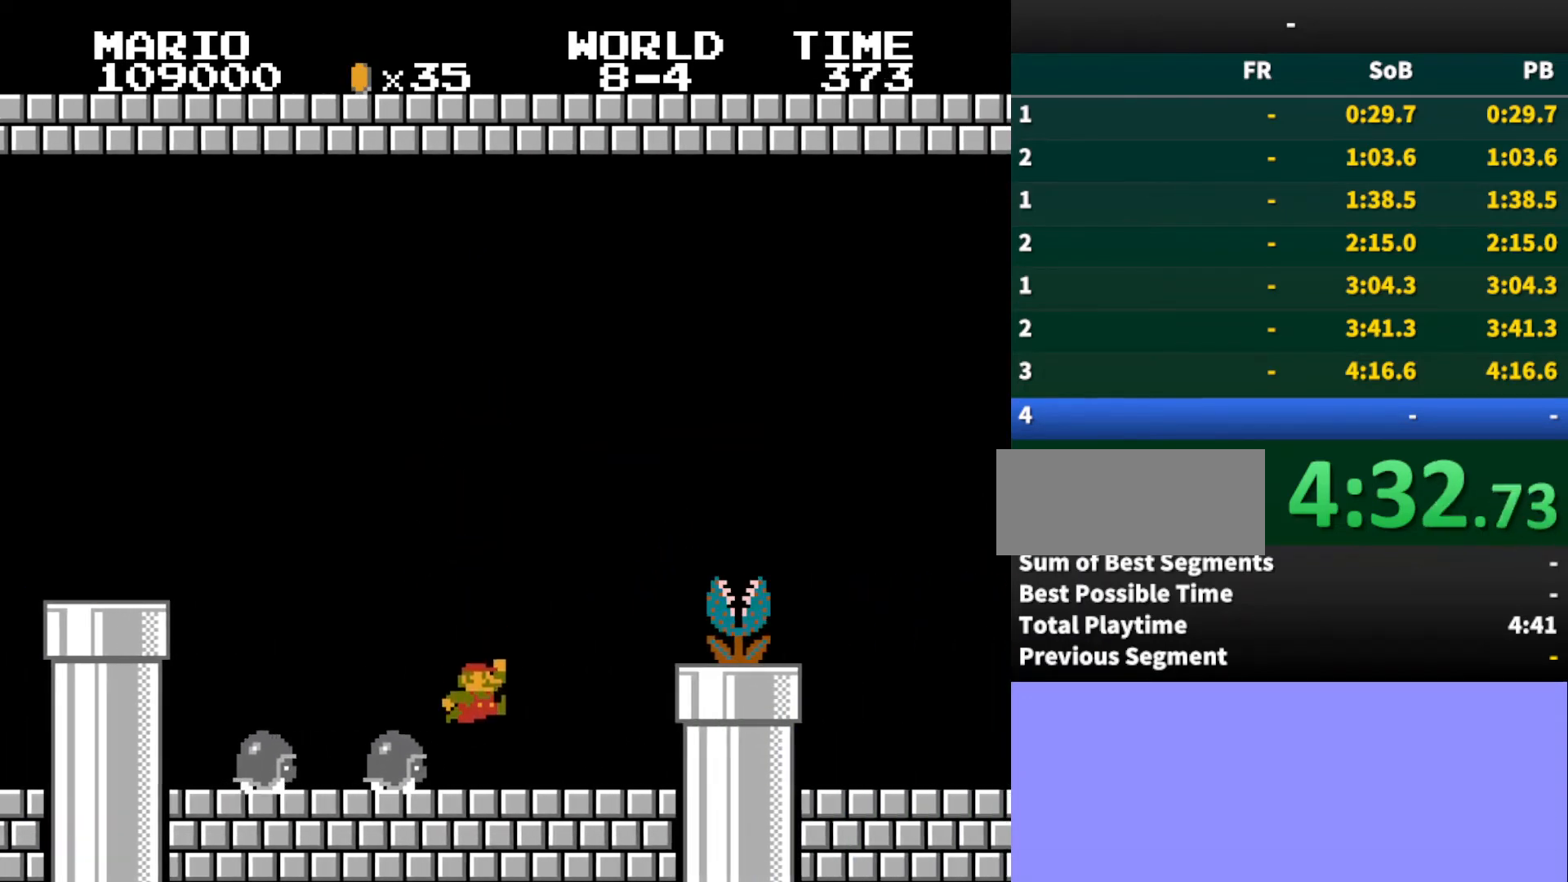
{"buttons": ["B", "DPAD_RIGHT"], "events": [[133, "A", "down"], [333, "A", "up"]]}
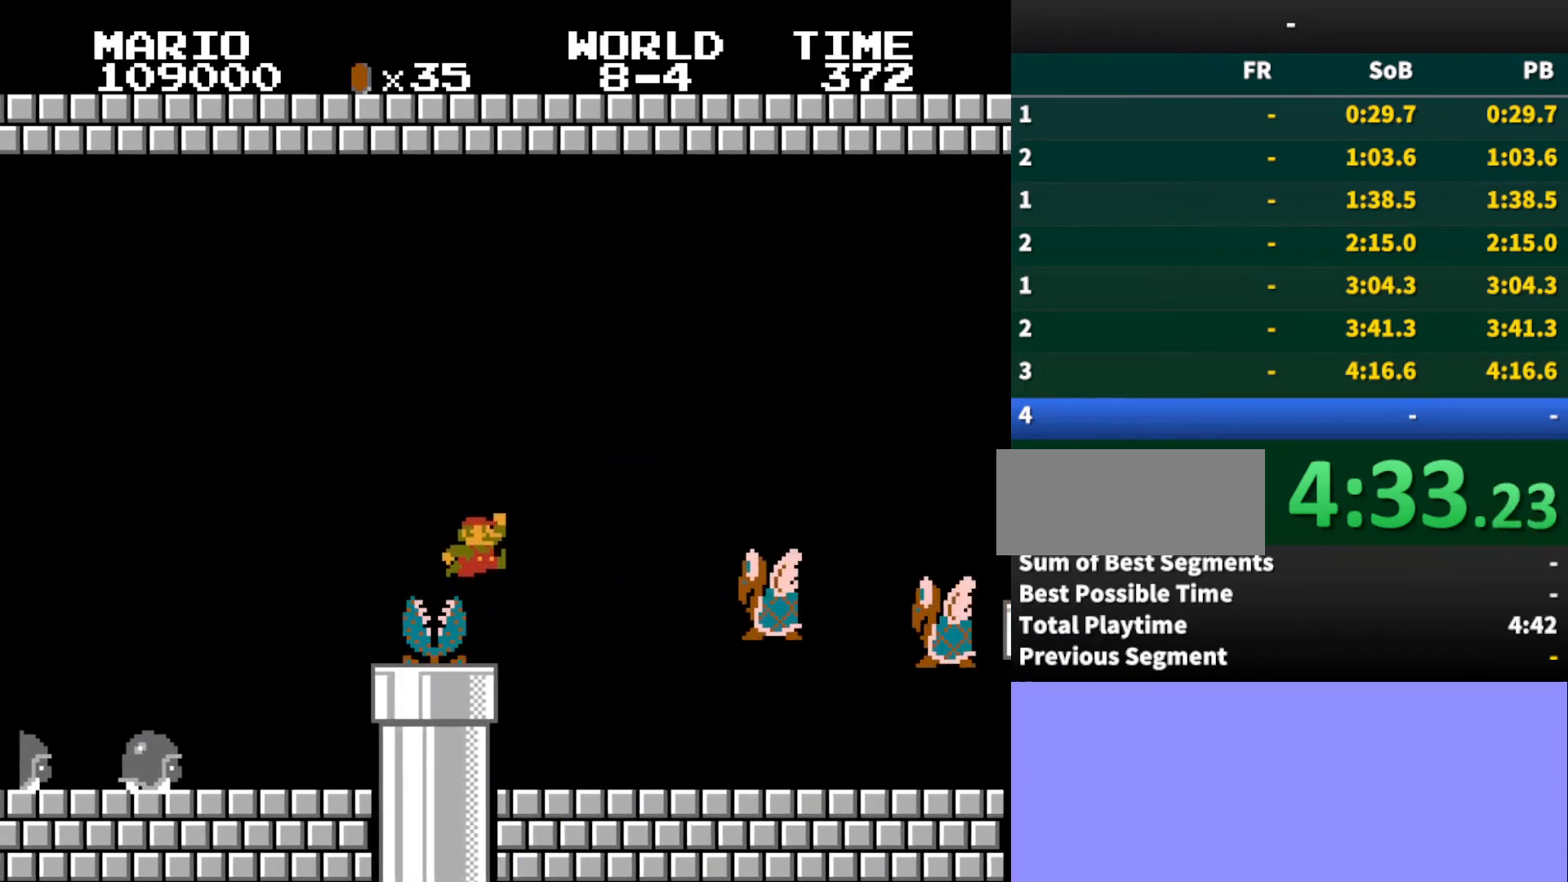
{"buttons": ["A", "B", "DPAD_RIGHT"], "events": [[267, "A", "down"]]}
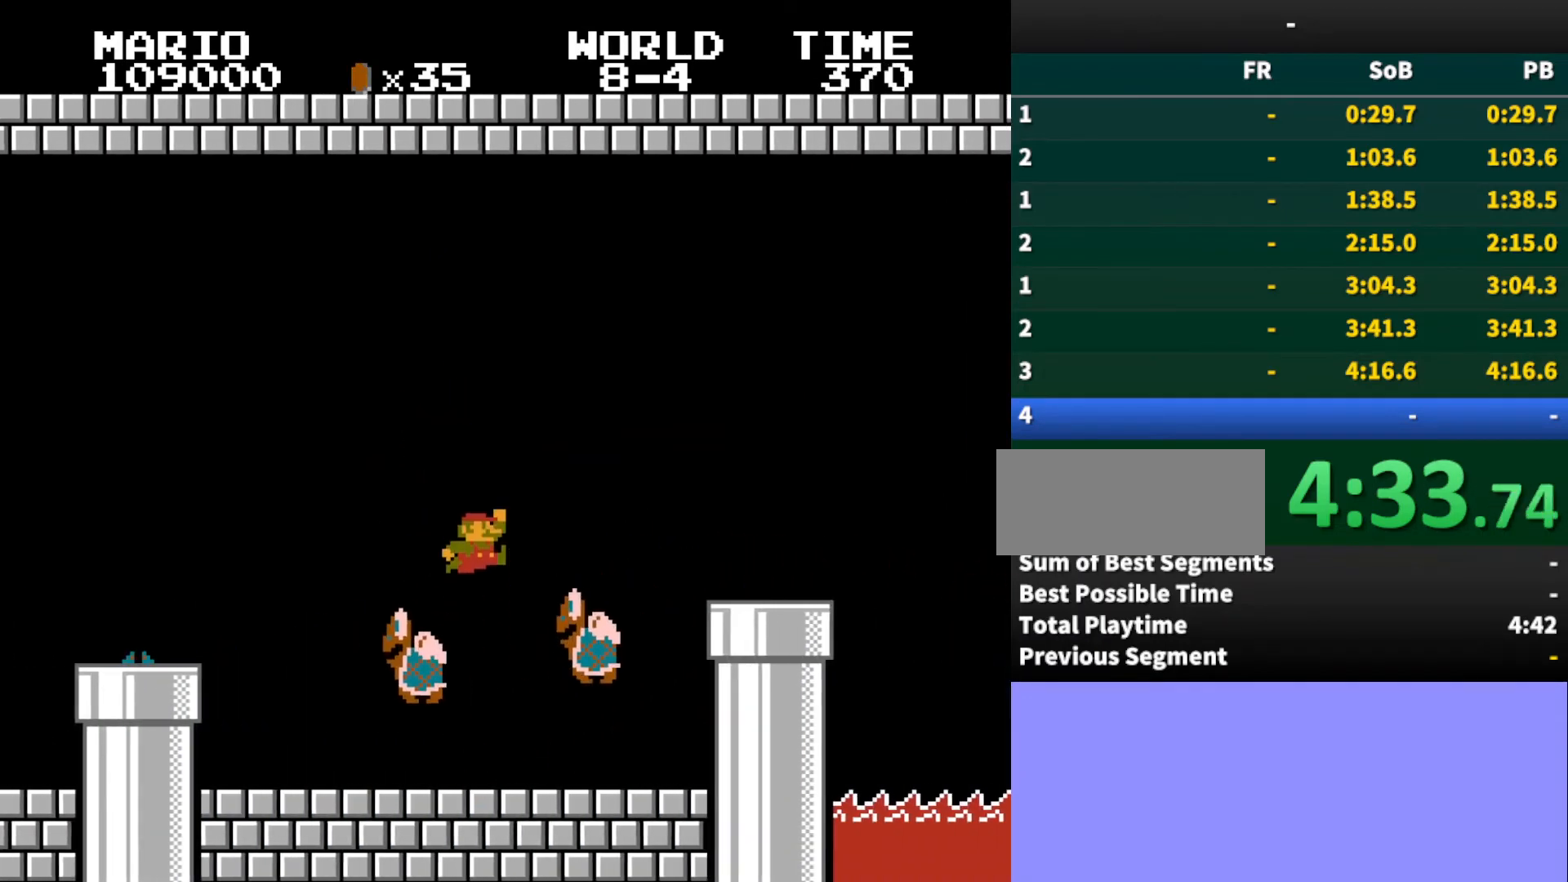
{"buttons": ["B", "DPAD_RIGHT"], "events": [[267, "A", "up"]]}
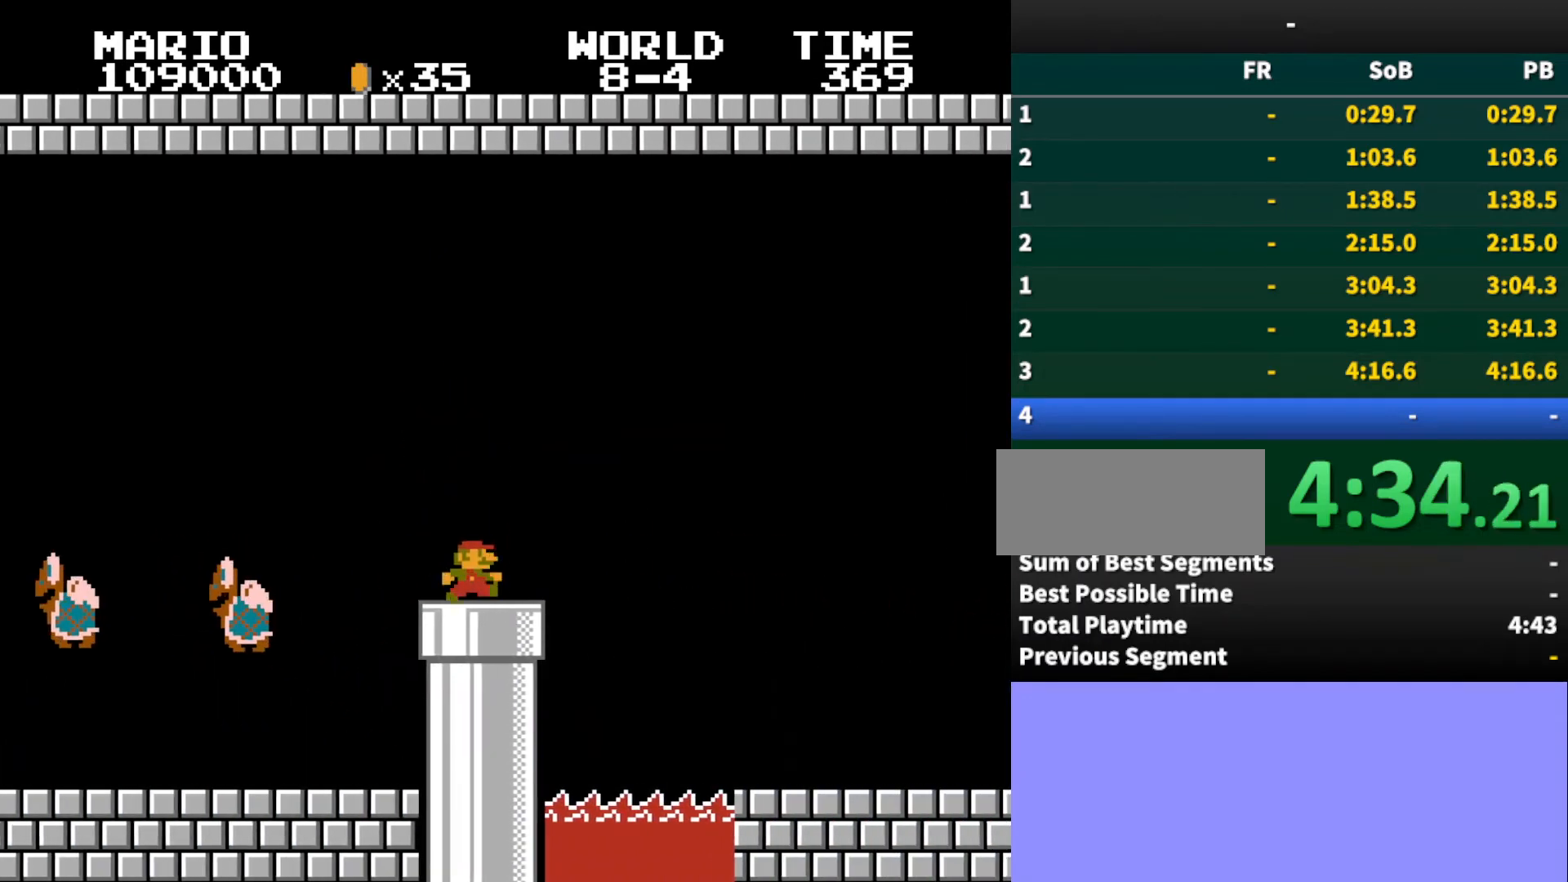
{"buttons": ["B", "DPAD_RIGHT"], "events": []}
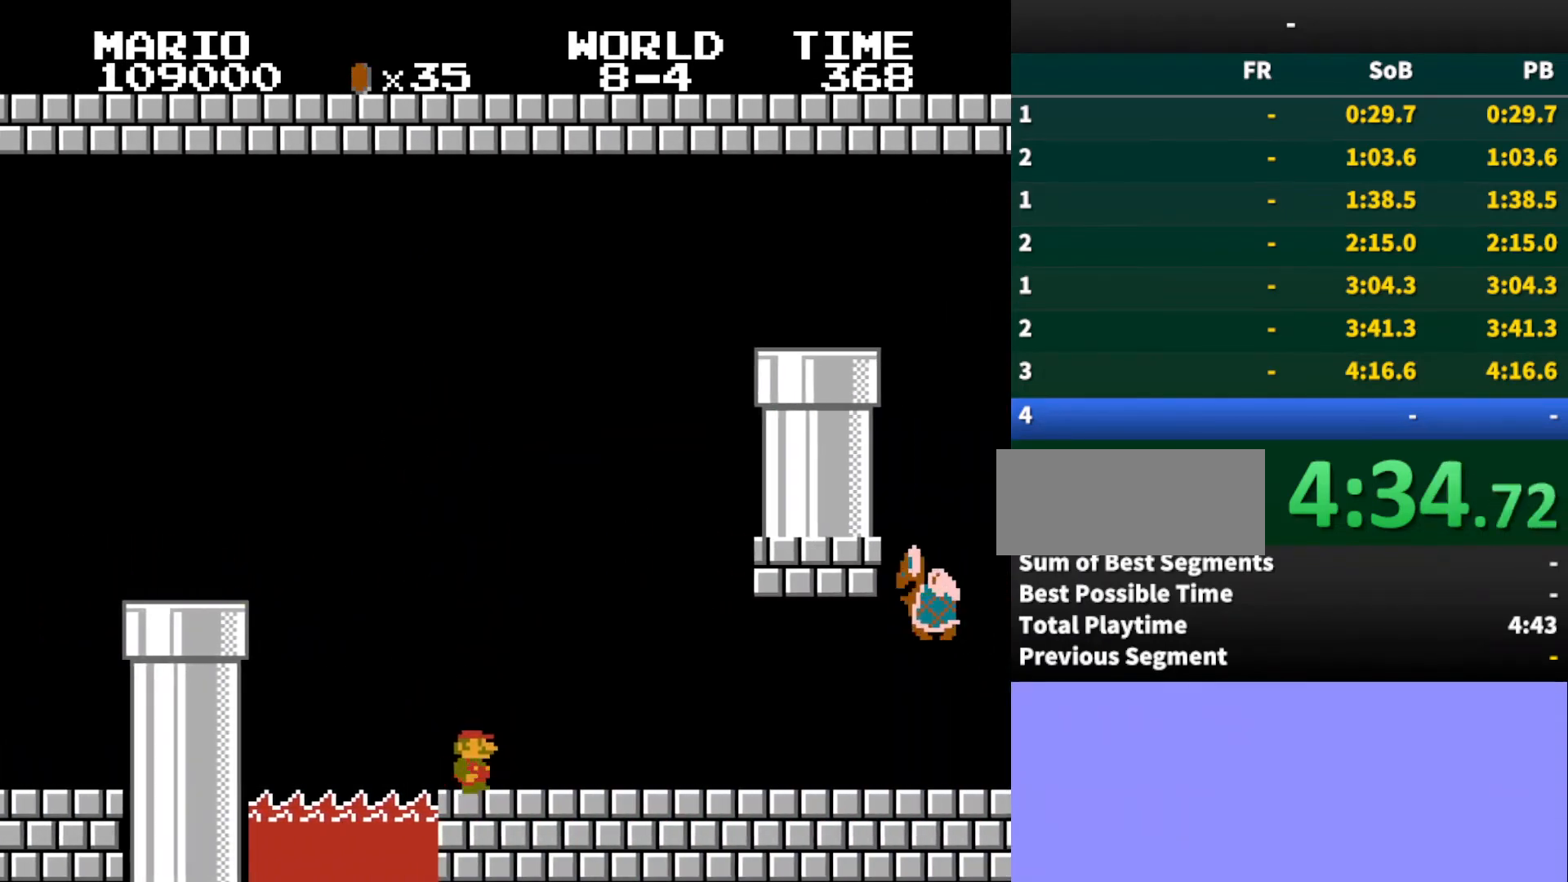
{"buttons": ["B"], "events": [[133, "DPAD_RIGHT", "up"], [267, "A", "down"], [400, "A", "up"]]}
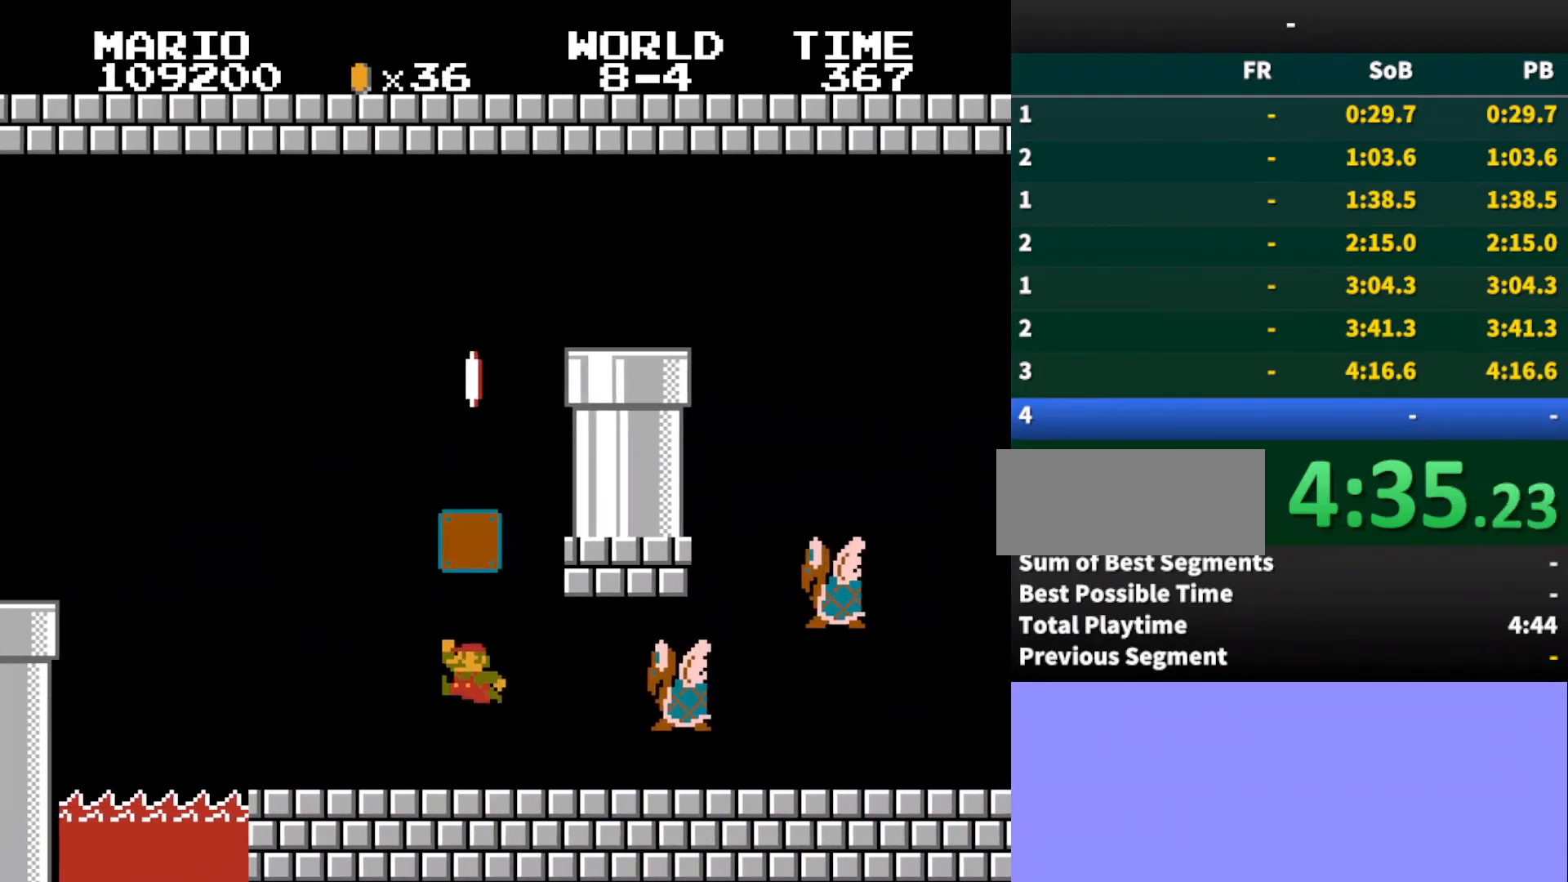
{"buttons": ["A", "B", "DPAD_RIGHT"], "events": [[367, "DPAD_RIGHT", "down"], [433, "A", "down"]]}
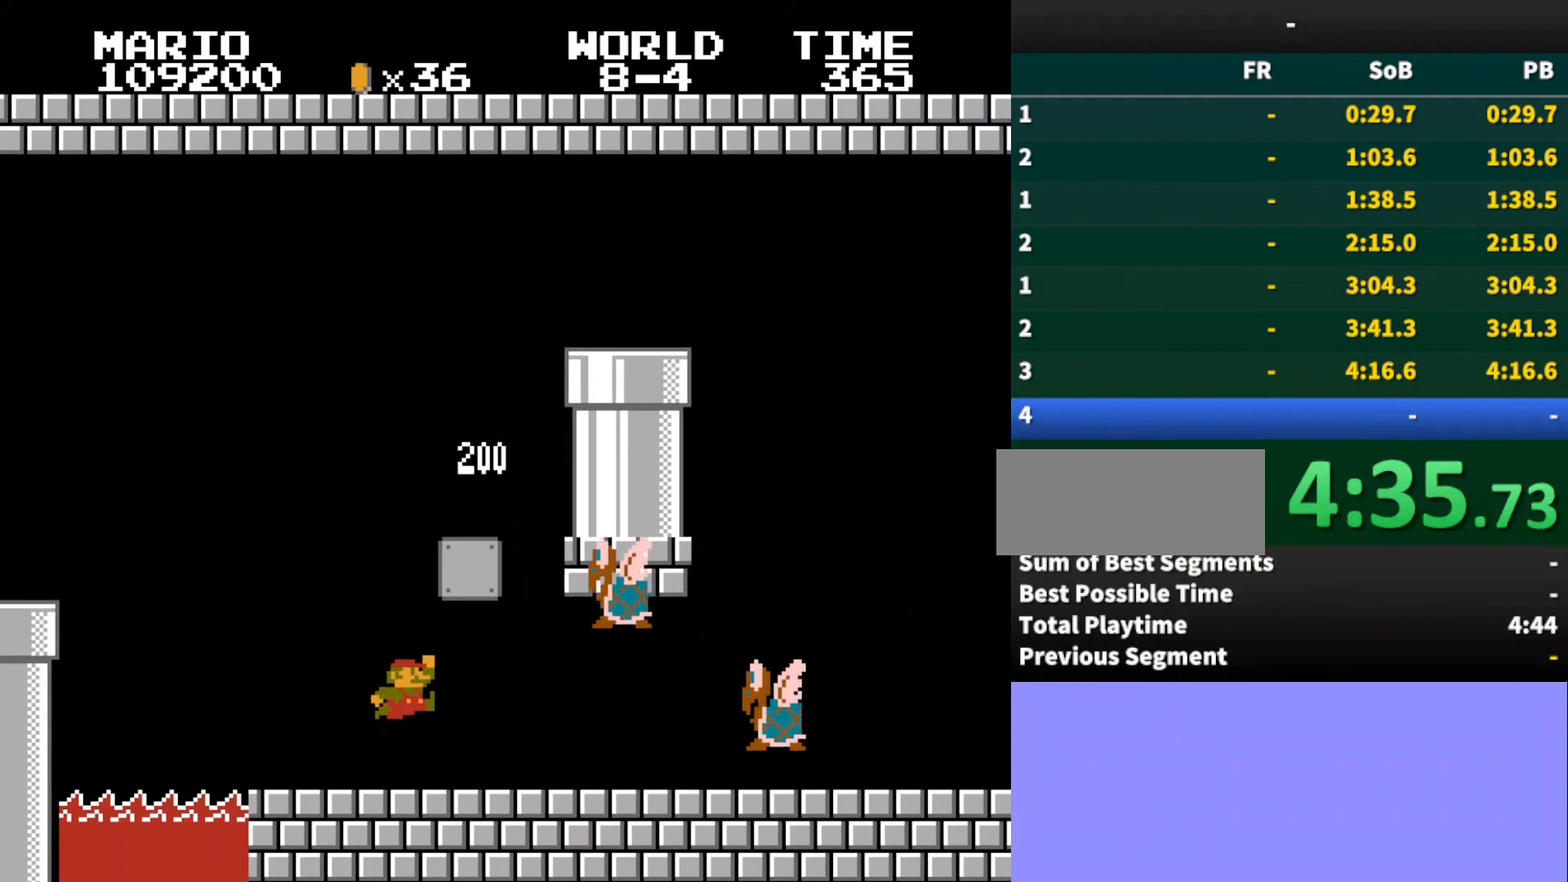
{"buttons": ["A", "B", "DPAD_RIGHT"], "events": [[367, "A", "up"], [500, "A", "down"]]}
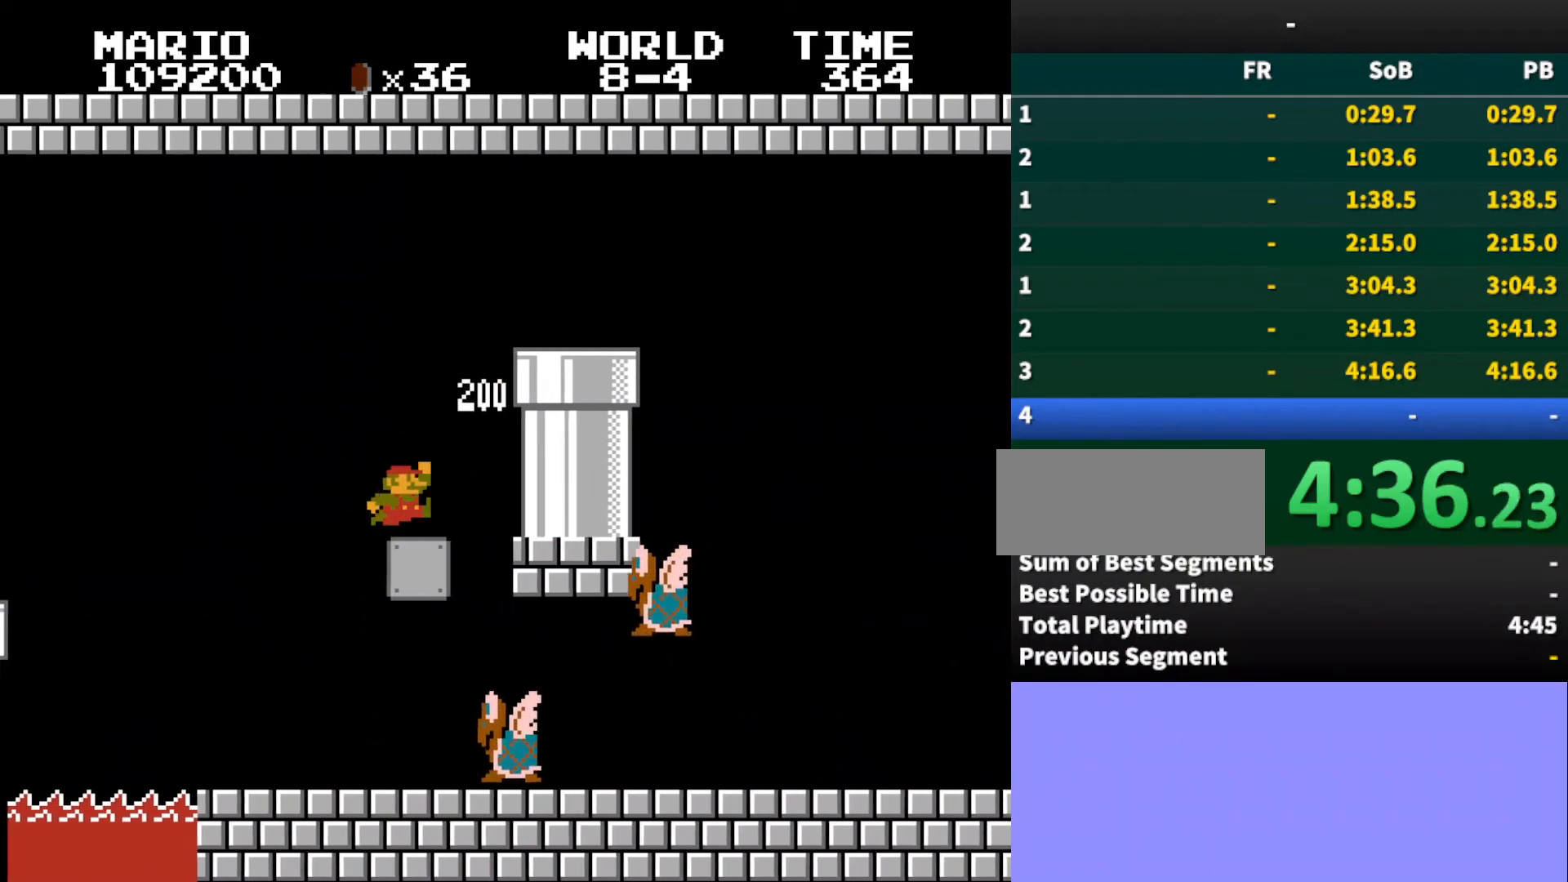
{"buttons": ["B"], "events": [[200, "A", "up"], [433, "DPAD_RIGHT", "up"]]}
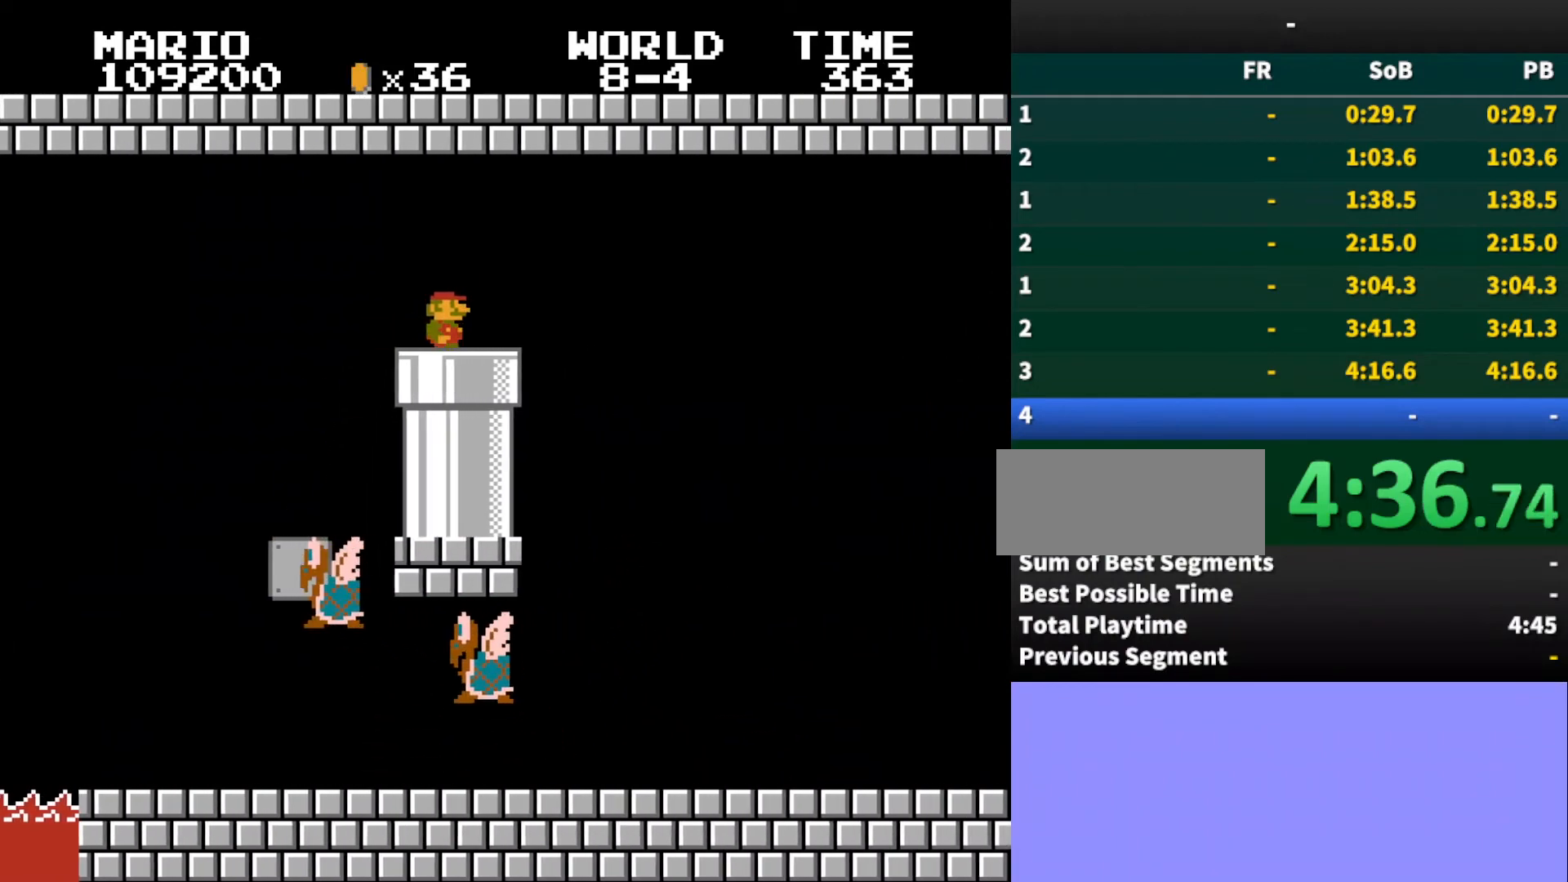
{"buttons": [], "events": [[400, "B", "up"]]}
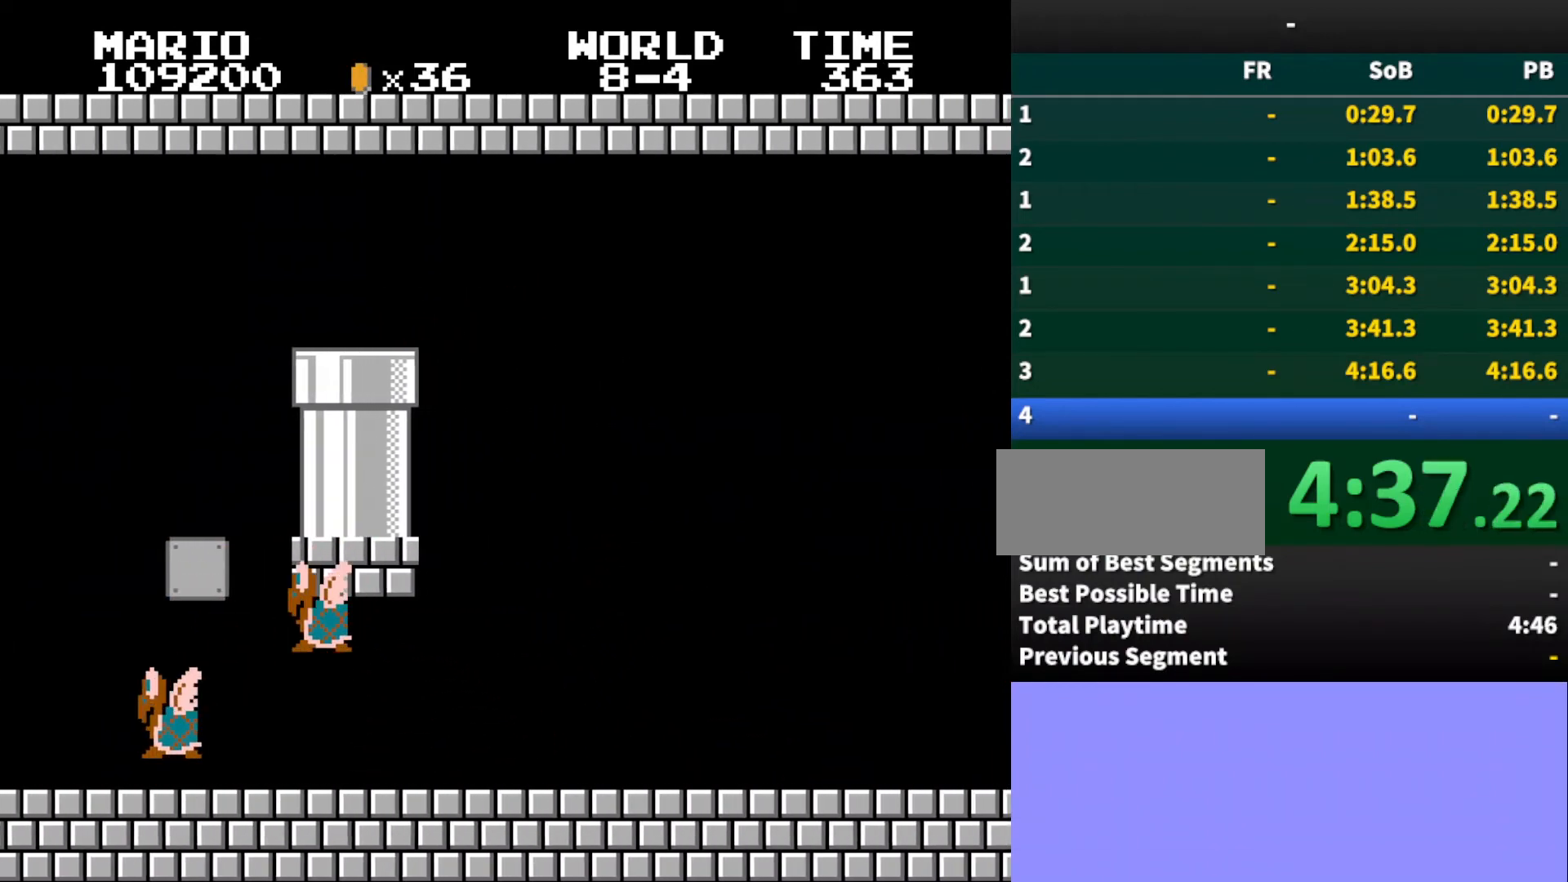
{"buttons": ["B", "DPAD_RIGHT"], "events": [[233, "B", "down"], [233, "DPAD_RIGHT", "down"]]}
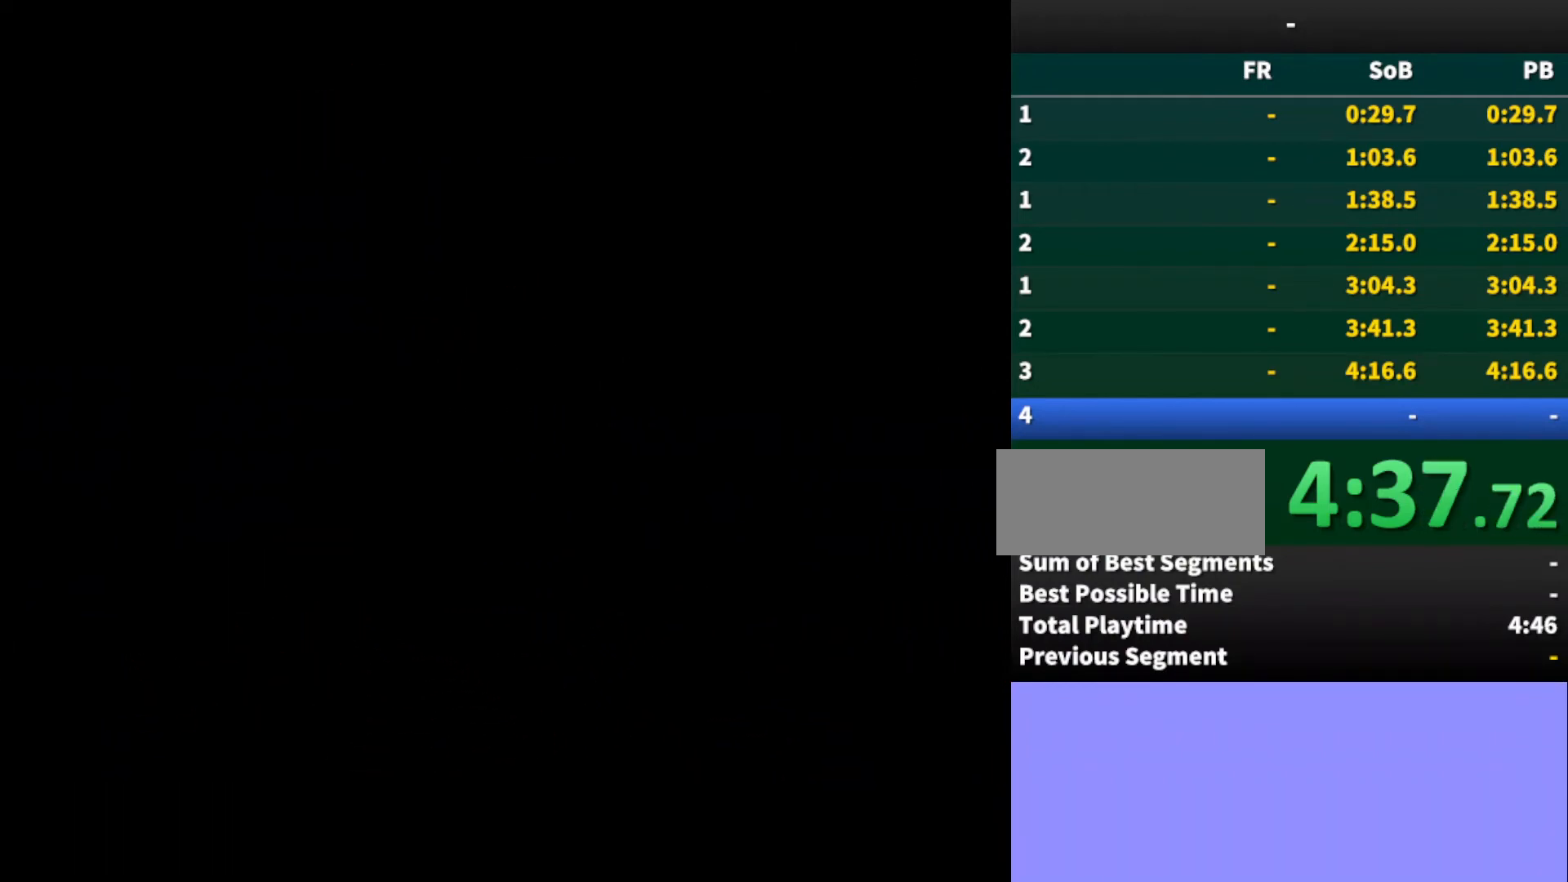
{"buttons": [], "events": [[467, "DPAD_RIGHT", "up"], [500, "B", "up"]]}
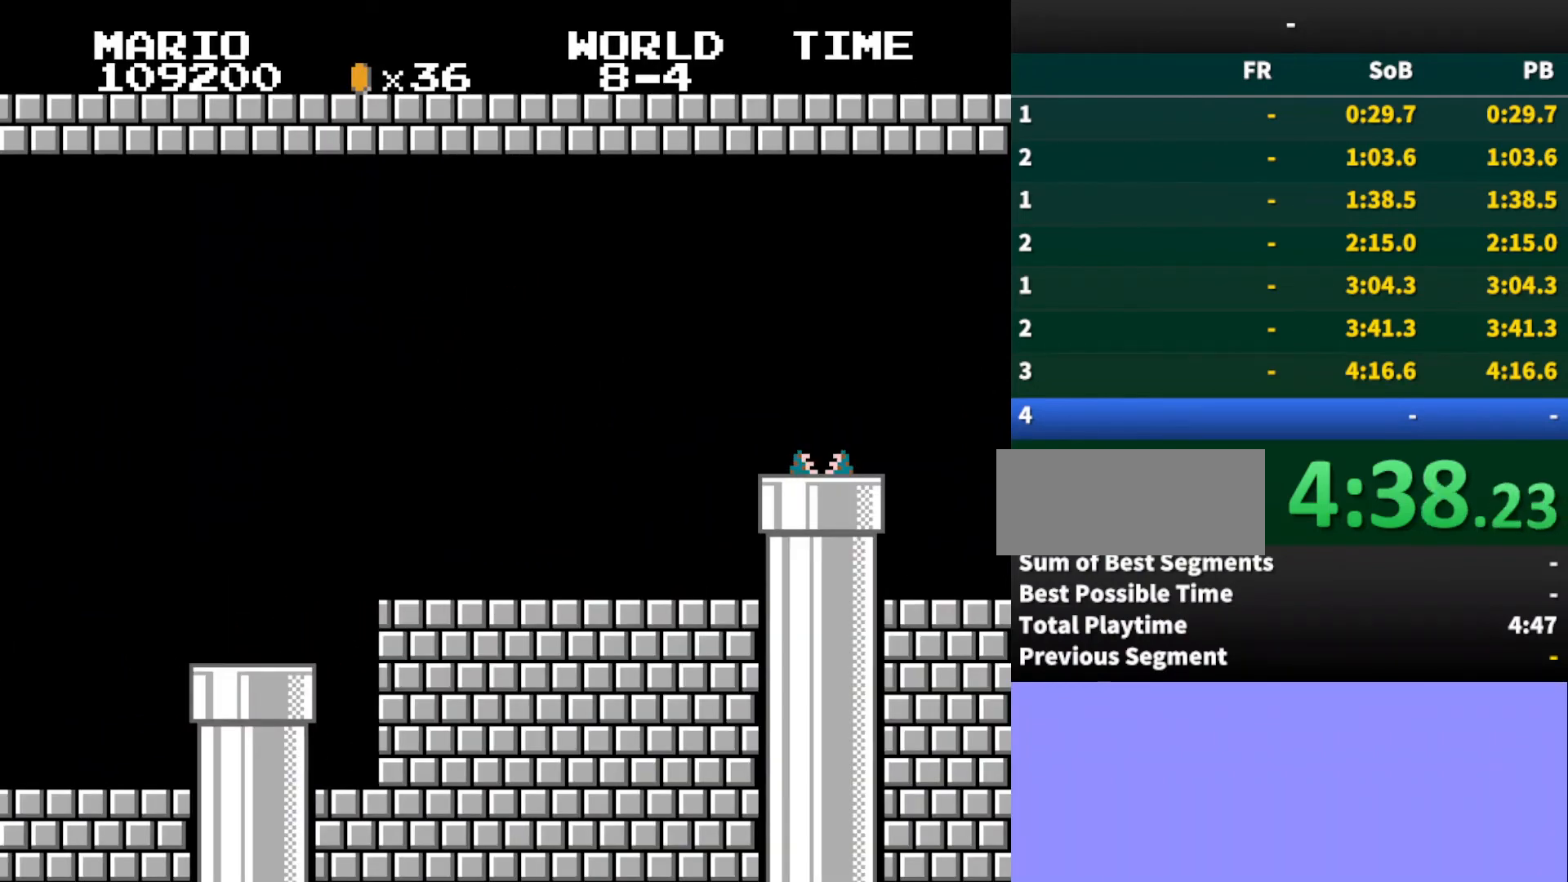
{"buttons": ["B", "DPAD_RIGHT"], "events": [[100, "B", "down"], [133, "DPAD_RIGHT", "down"]]}
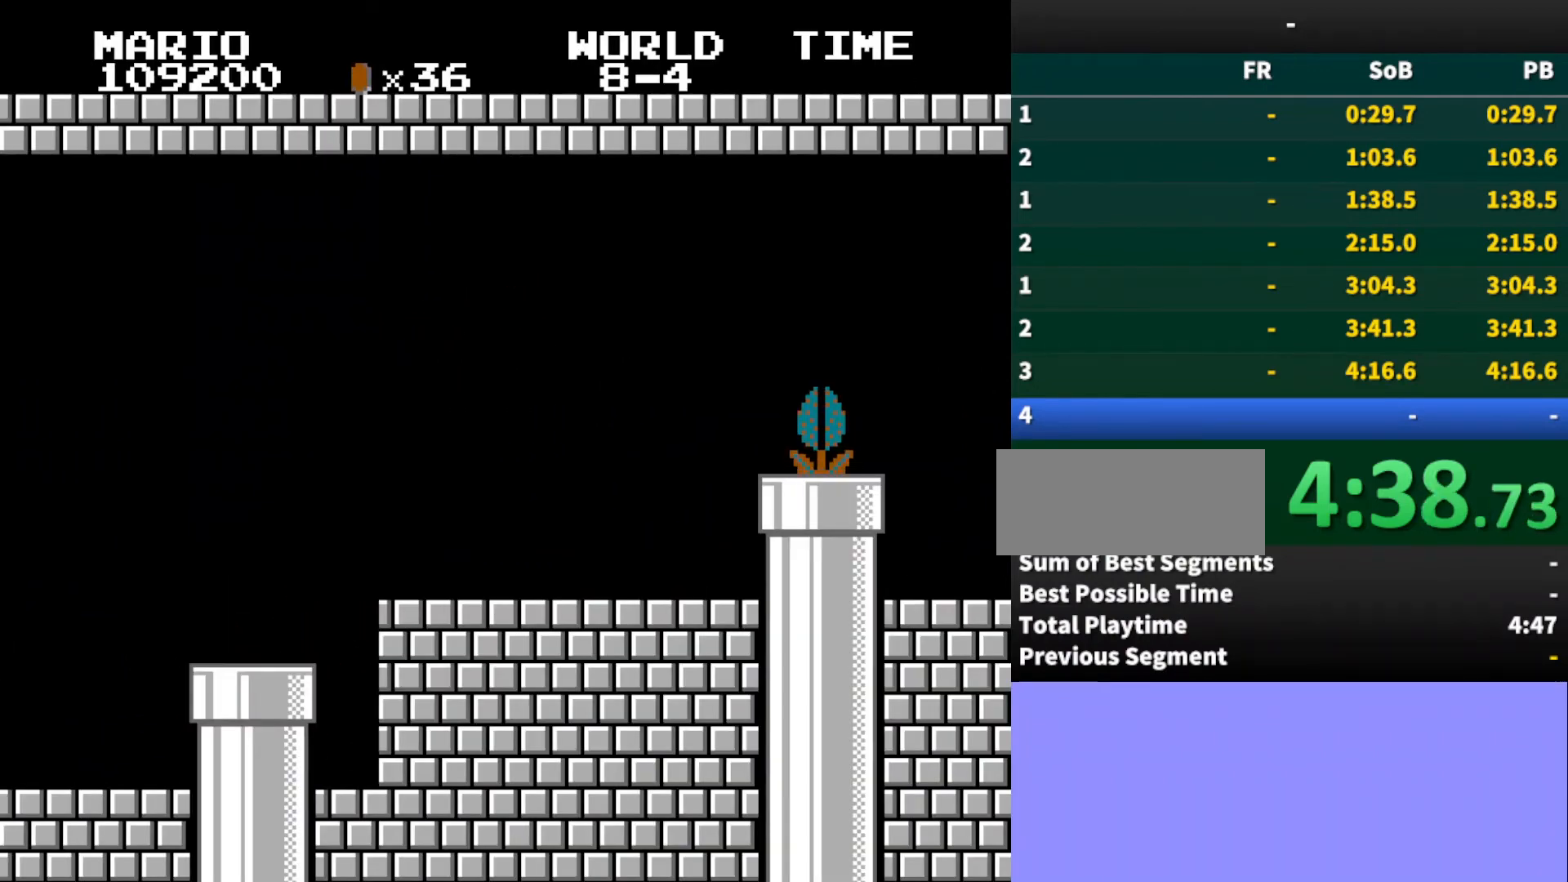
{"buttons": ["B", "DPAD_RIGHT"], "events": []}
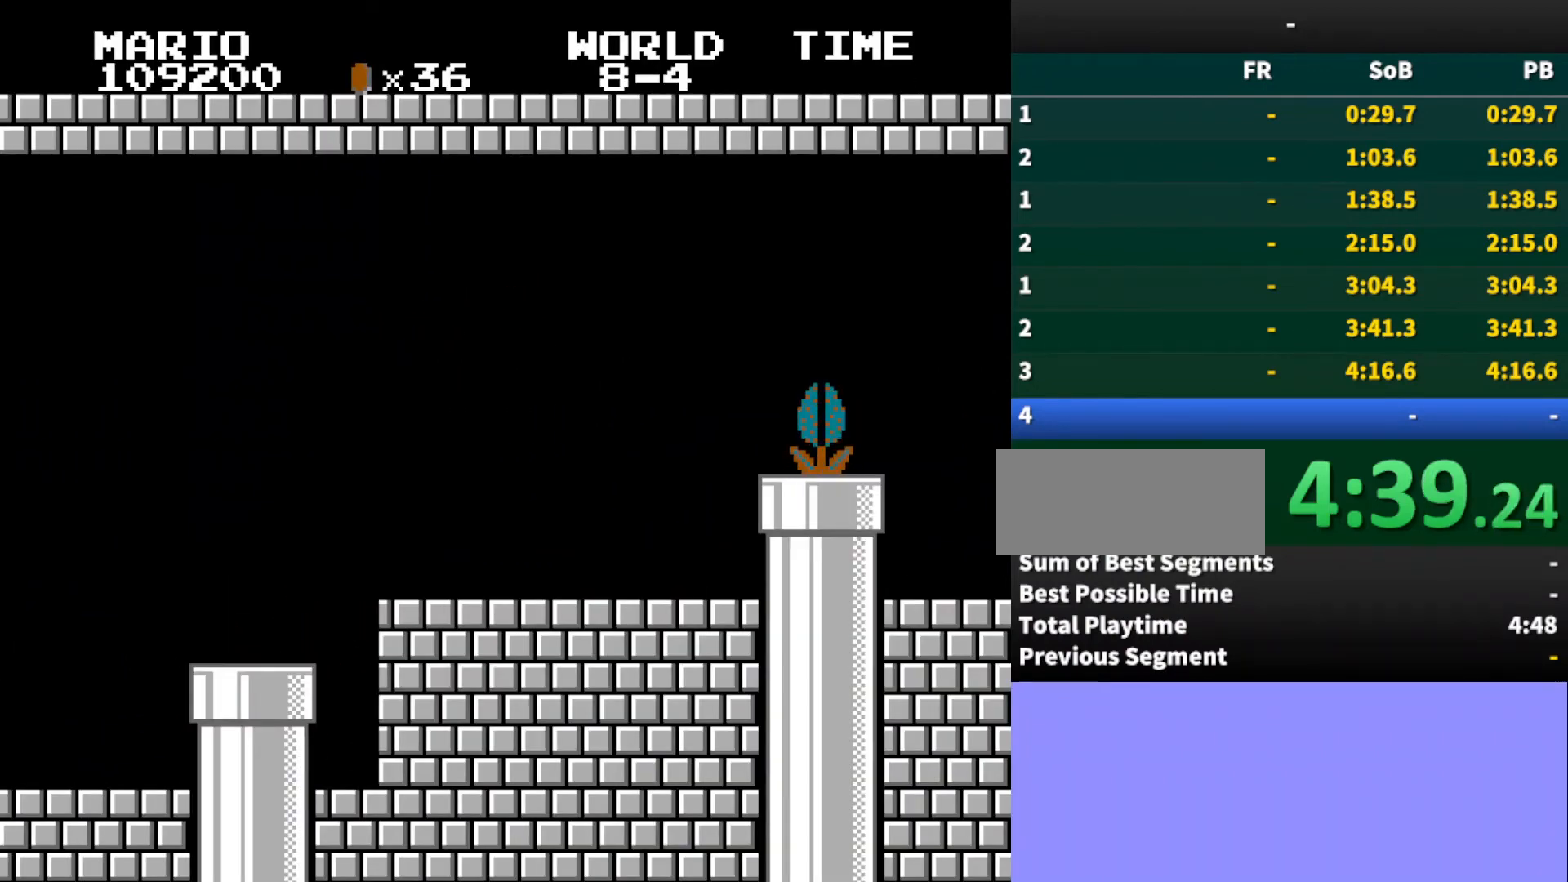
{"buttons": ["B", "DPAD_RIGHT"], "events": []}
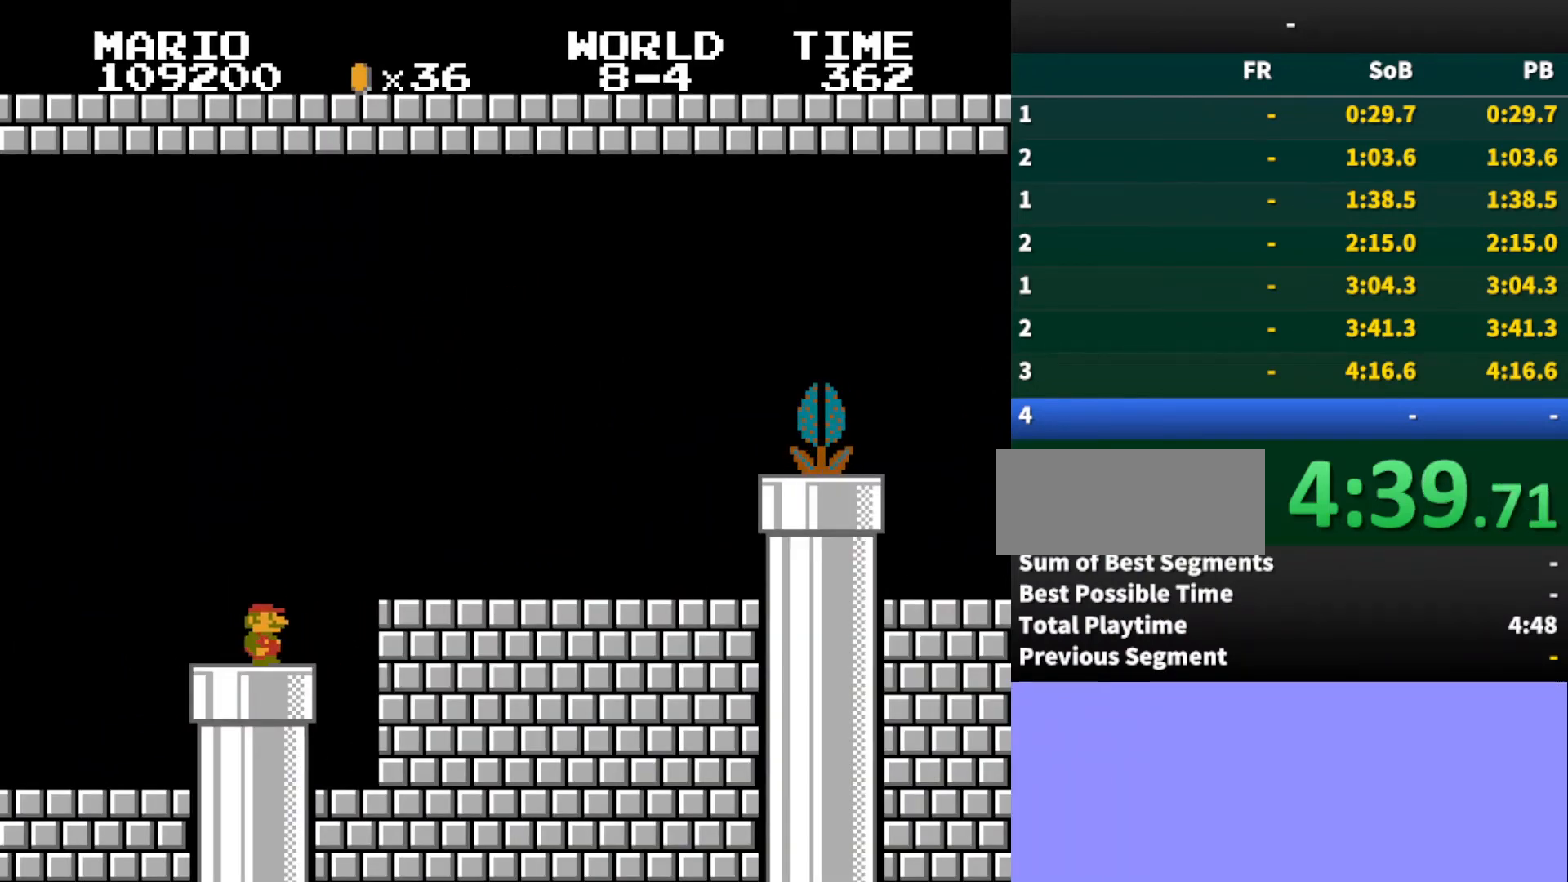
{"buttons": ["B", "DPAD_RIGHT"], "events": []}
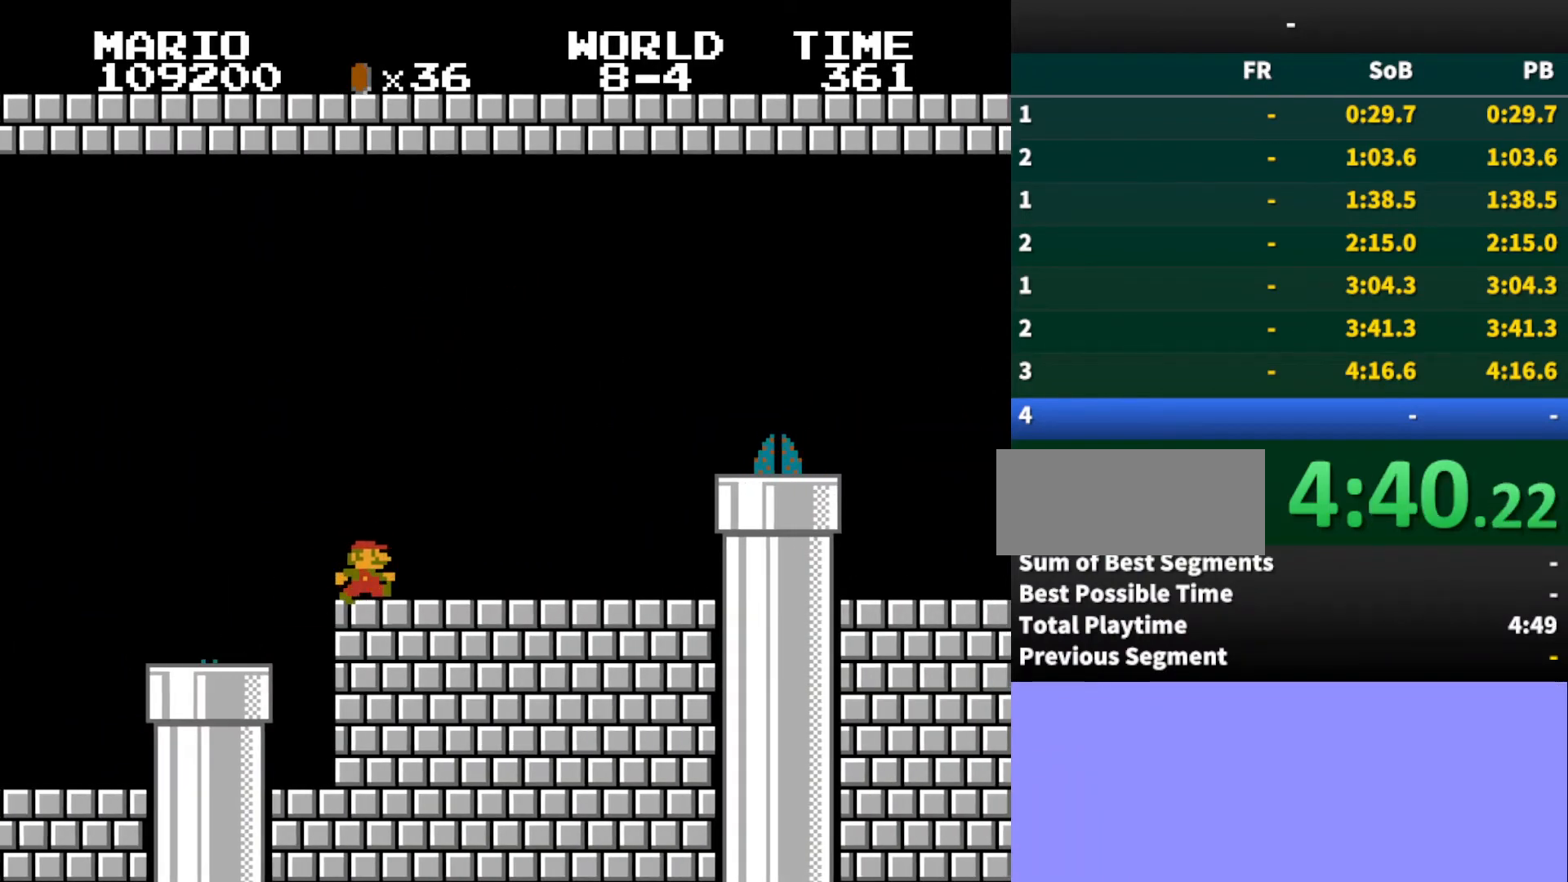
{"buttons": ["A", "B", "DPAD_RIGHT"], "events": [[333, "A", "down"]]}
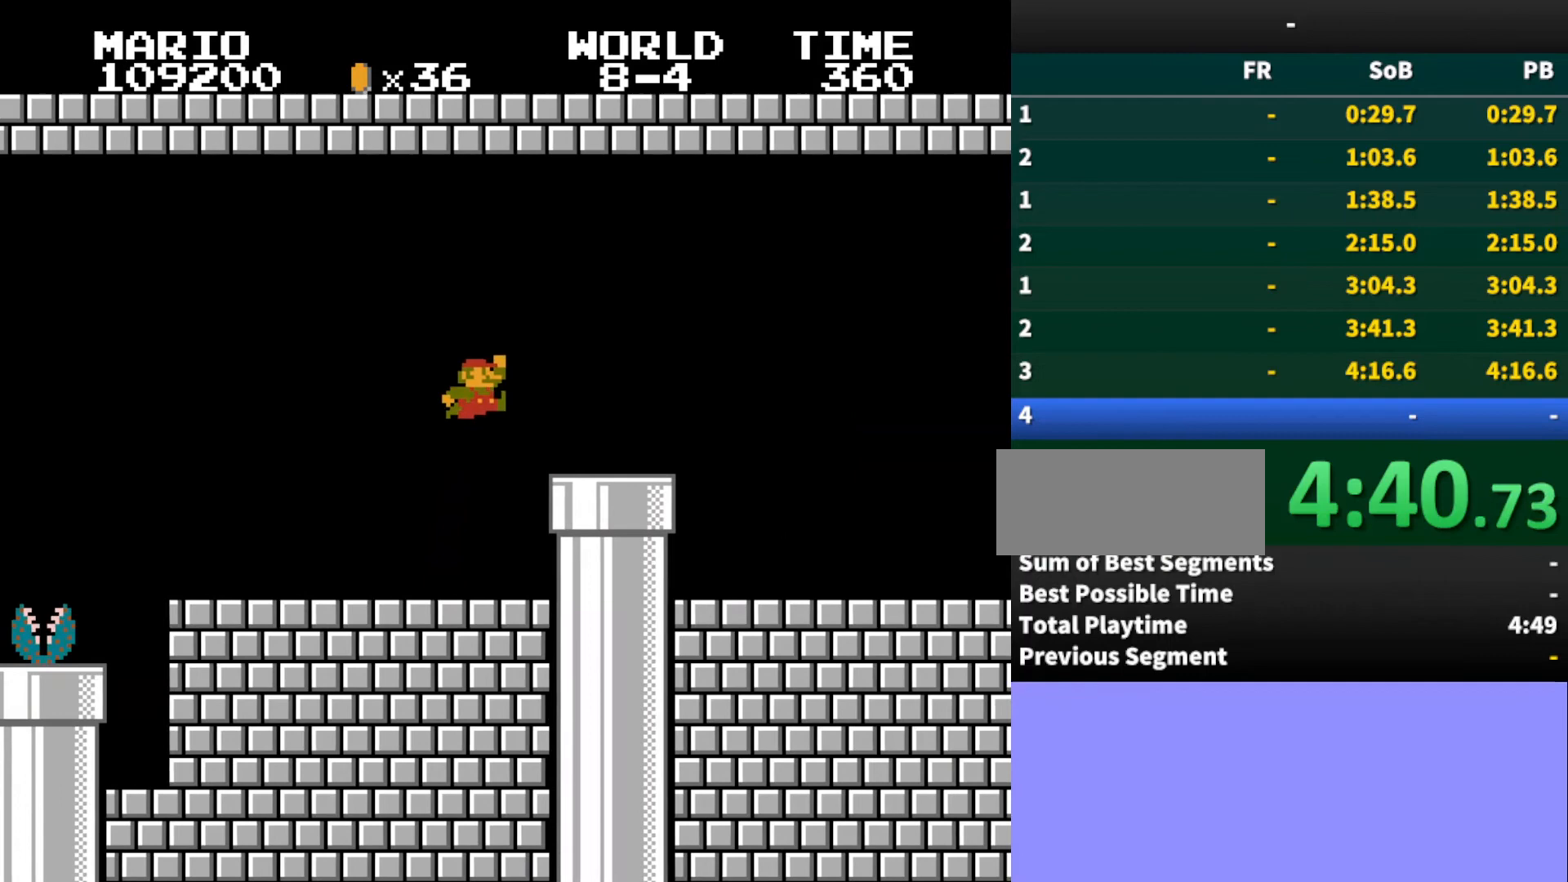
{"buttons": ["B", "DPAD_RIGHT"], "events": [[200, "A", "up"]]}
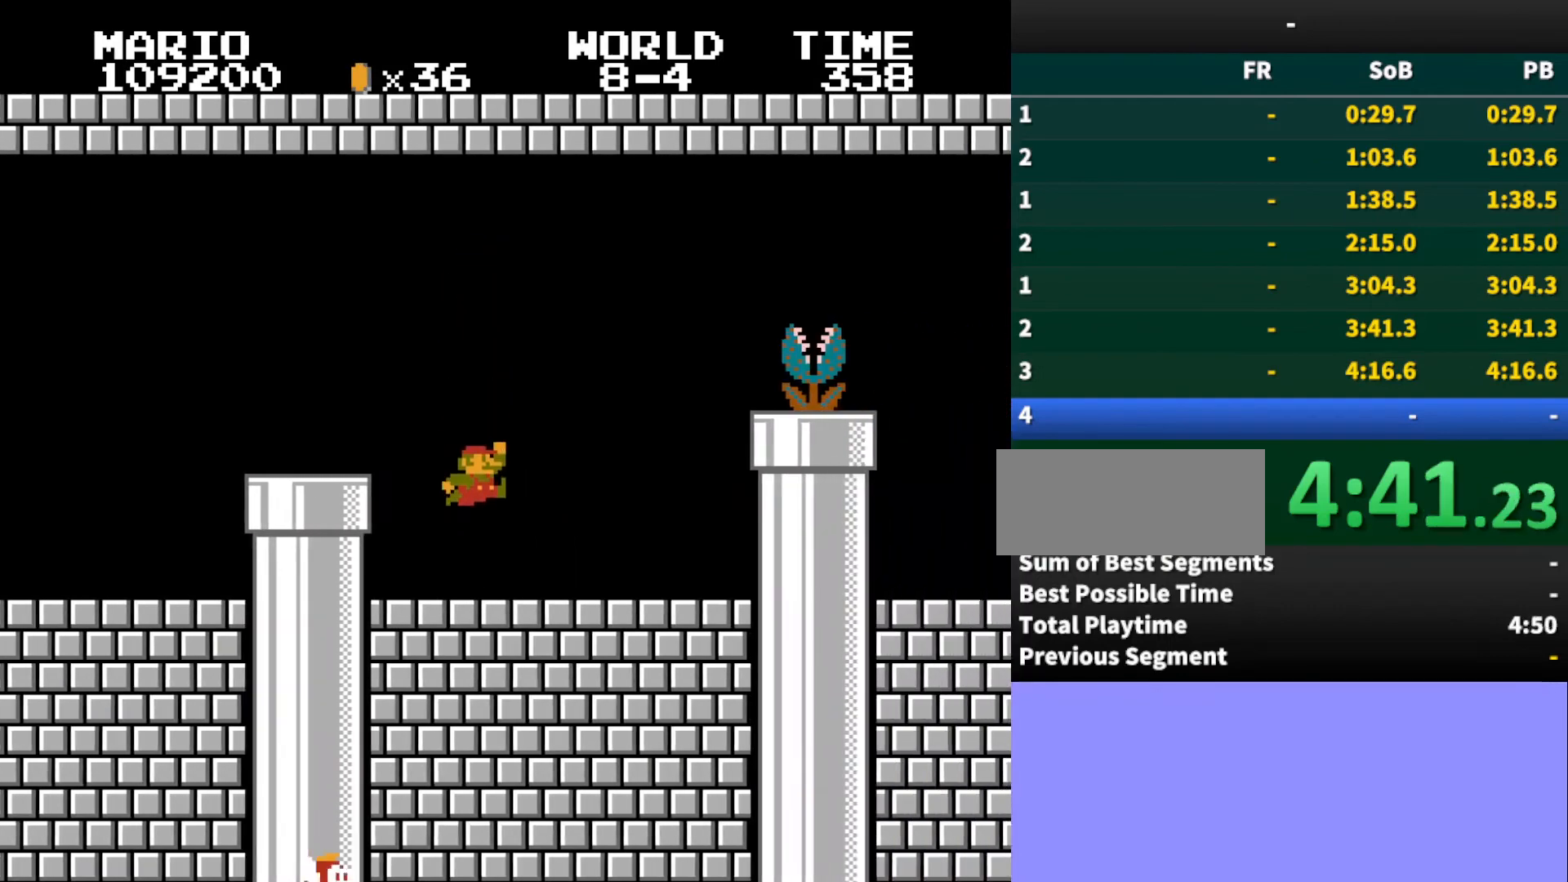
{"buttons": ["A", "B", "DPAD_RIGHT"], "events": [[133, "A", "down"]]}